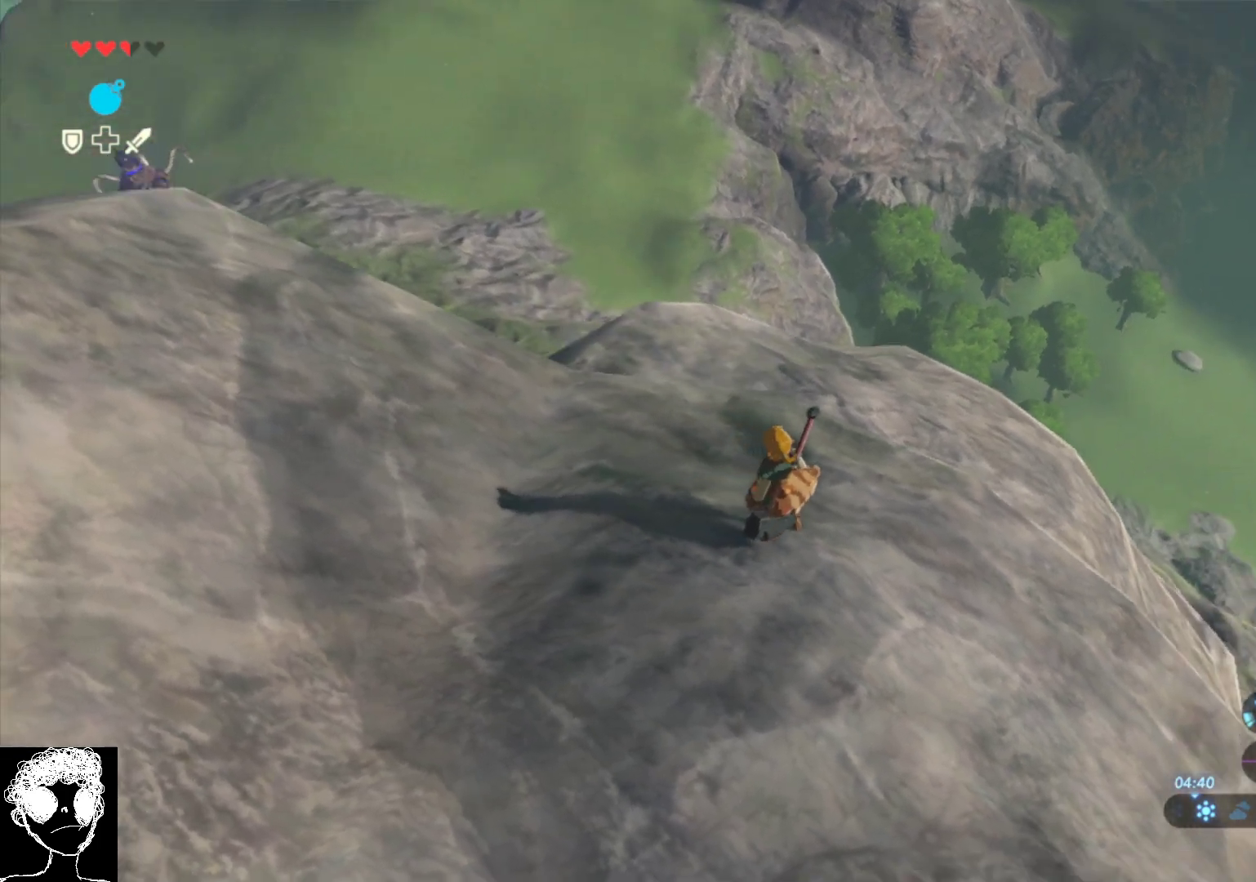
Gameplay with a controller (Xbox layout); each line is a JSON object with the inputs held at the frame after it. "events" lists button and stick changes between this image and that frame as [ms after this image, input, new state], when the widget could be followed in between.
{"buttons": [], "left_stick": "right", "right_stick": "down-right", "events": [[150, "left_stick", "right"]]}
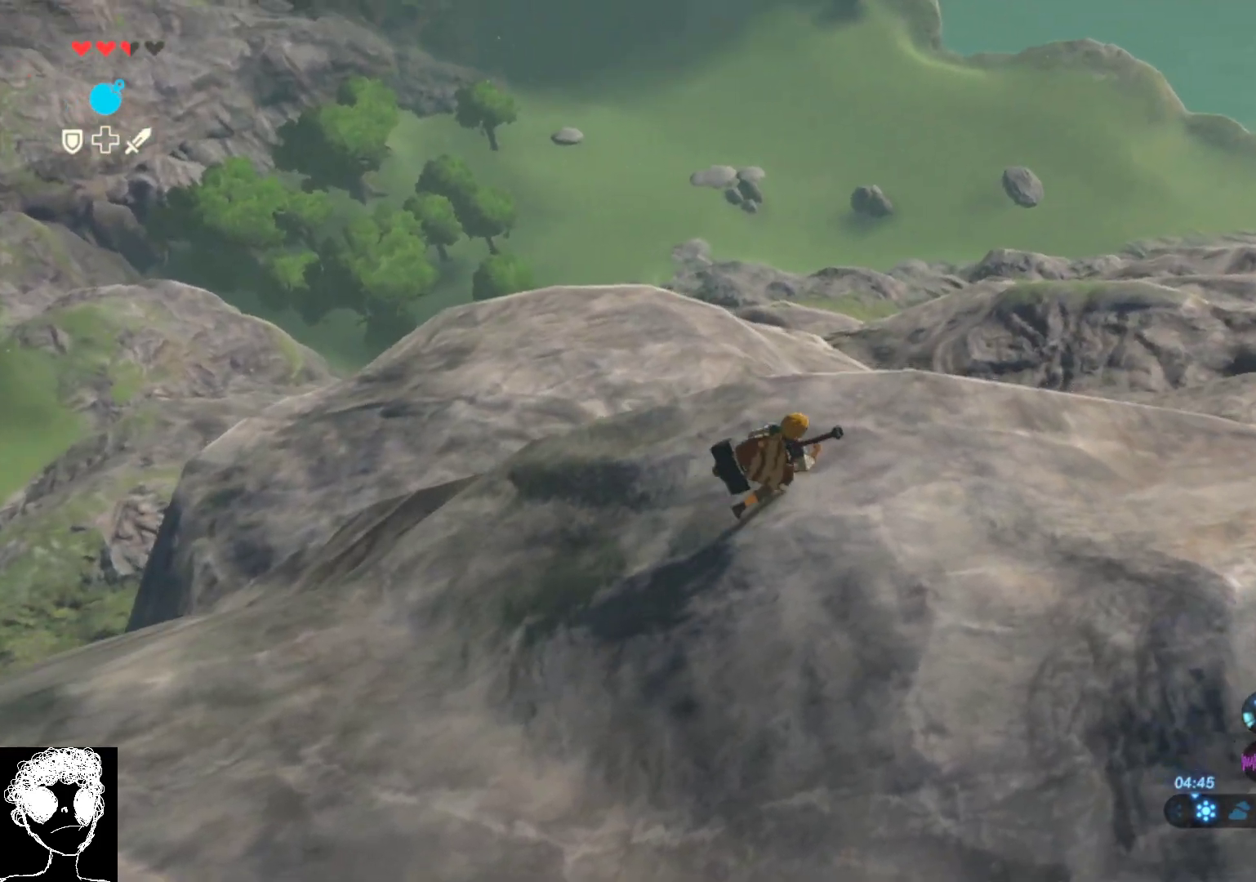
{"buttons": [], "left_stick": "right", "right_stick": "down-right", "events": []}
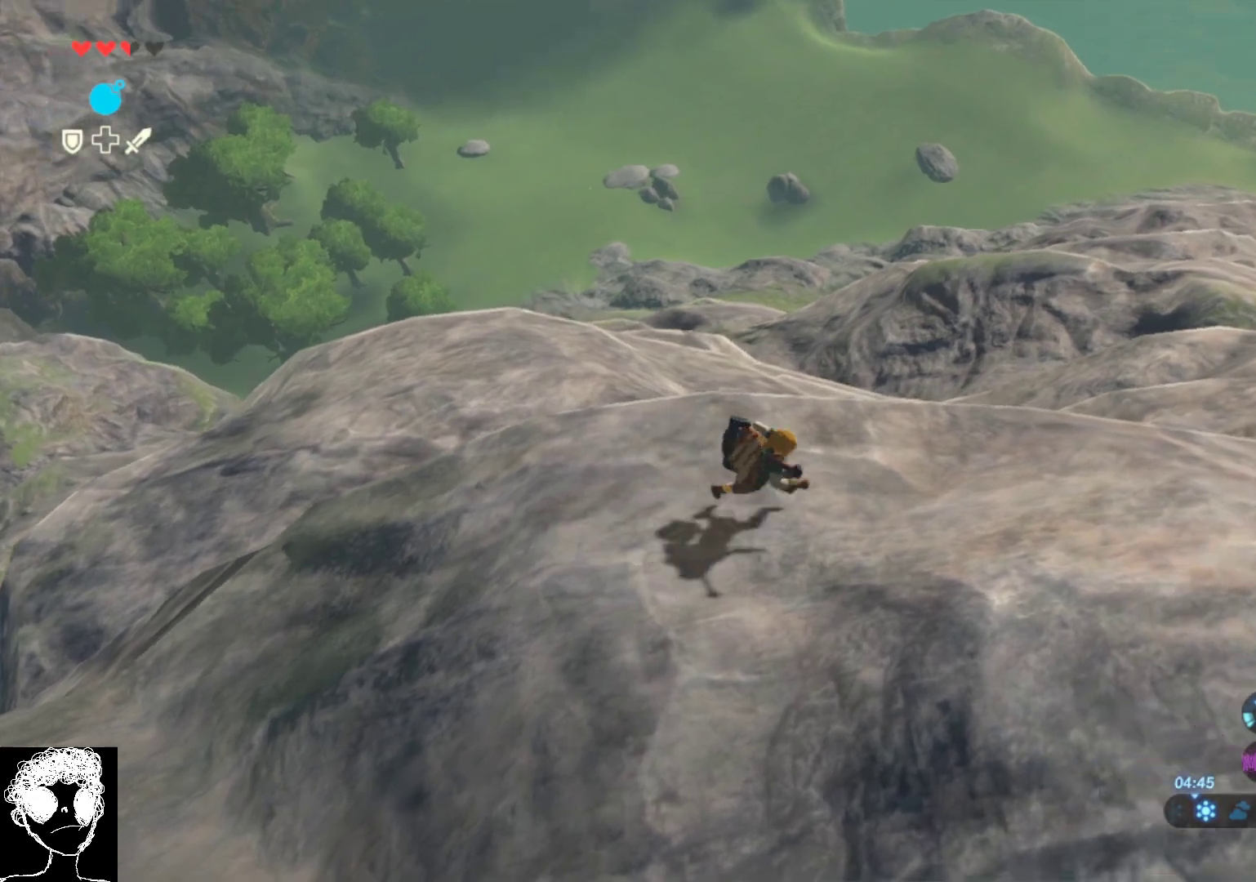
{"buttons": [], "left_stick": "right", "right_stick": "center", "events": [[100, "right_stick", "right"], [483, "right_stick", "center"]]}
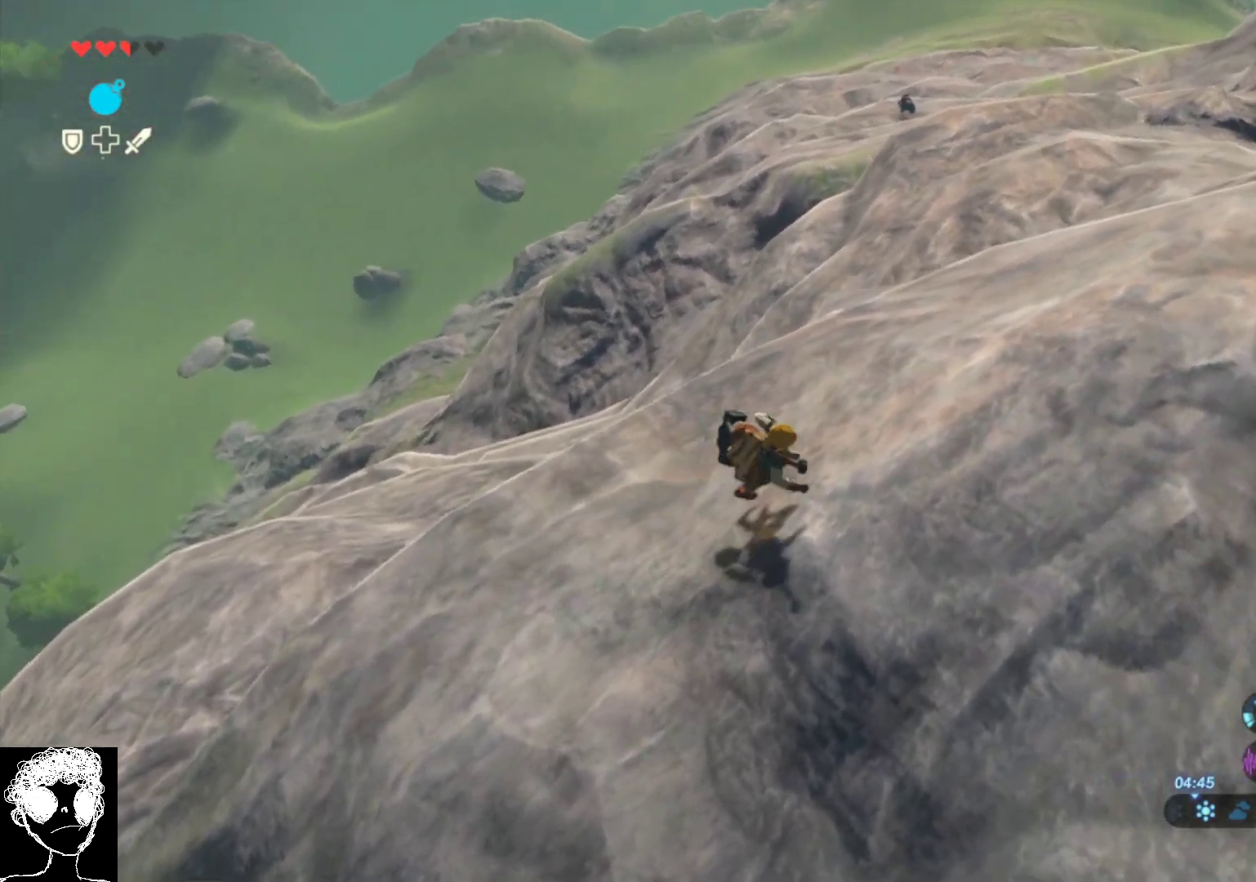
{"buttons": [], "left_stick": "right", "right_stick": "center", "events": []}
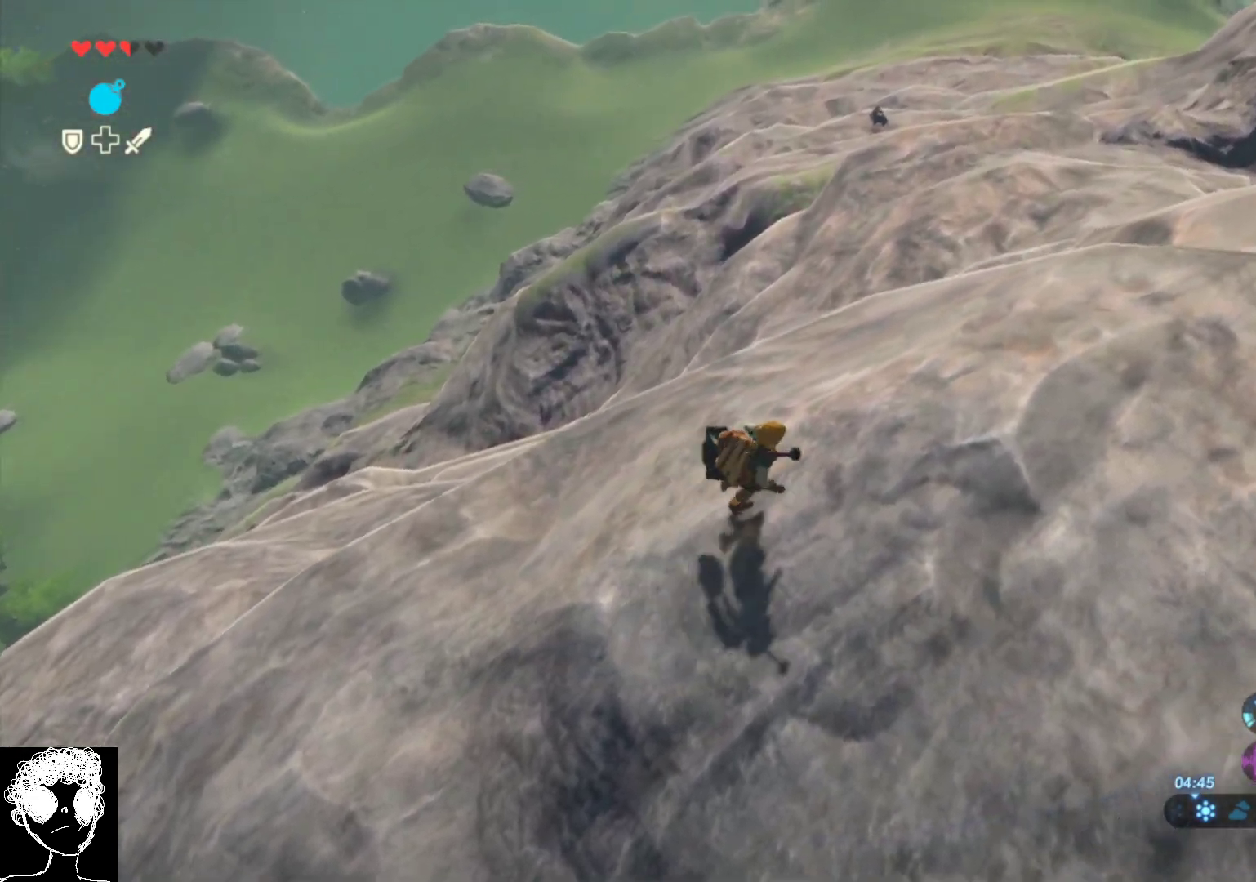
{"buttons": [], "left_stick": "right", "right_stick": "up-right", "events": [[117, "right_stick", "up-right"]]}
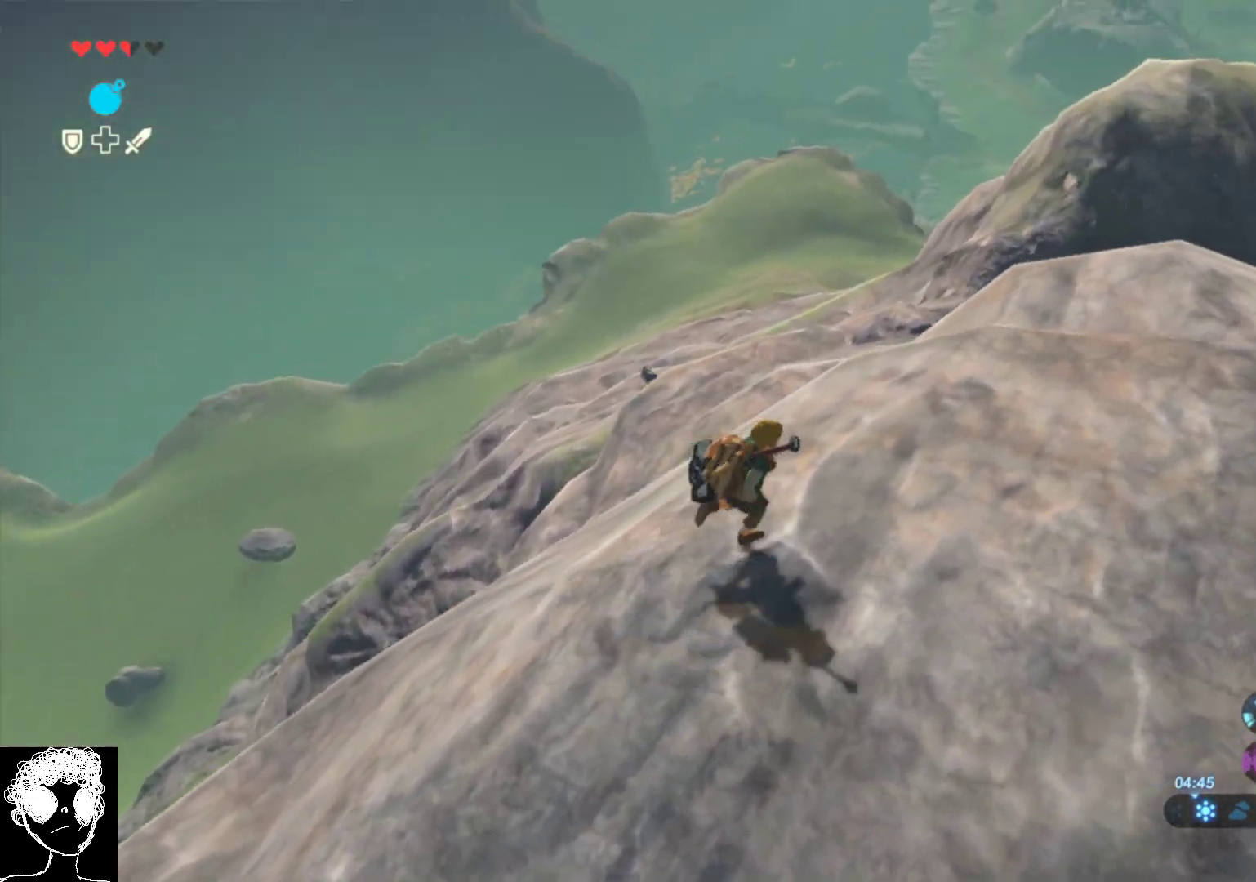
{"buttons": [], "left_stick": "right", "right_stick": "left", "events": [[17, "right_stick", "center"], [367, "right_stick", "left"]]}
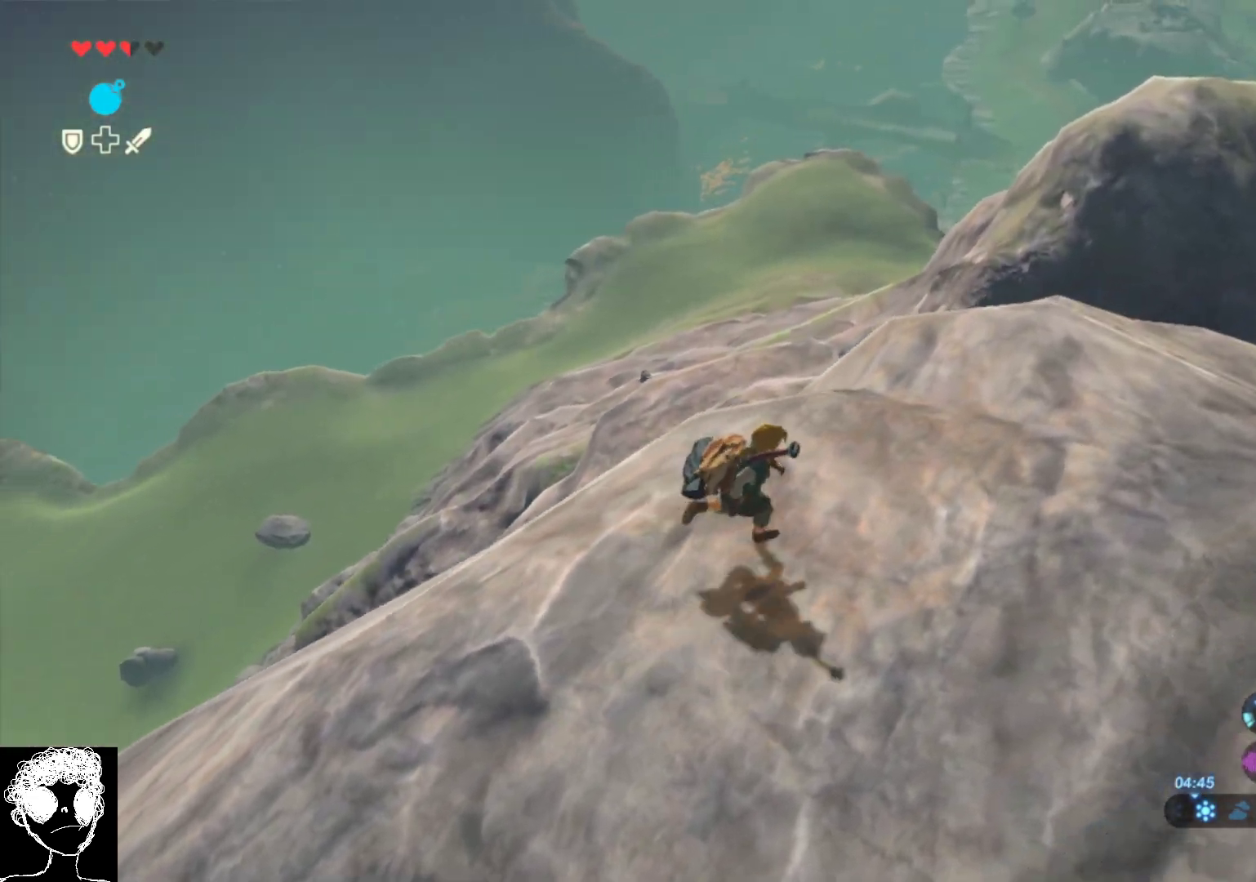
{"buttons": [], "left_stick": "right", "right_stick": "down", "events": [[50, "right_stick", "down-left"], [350, "right_stick", "down"]]}
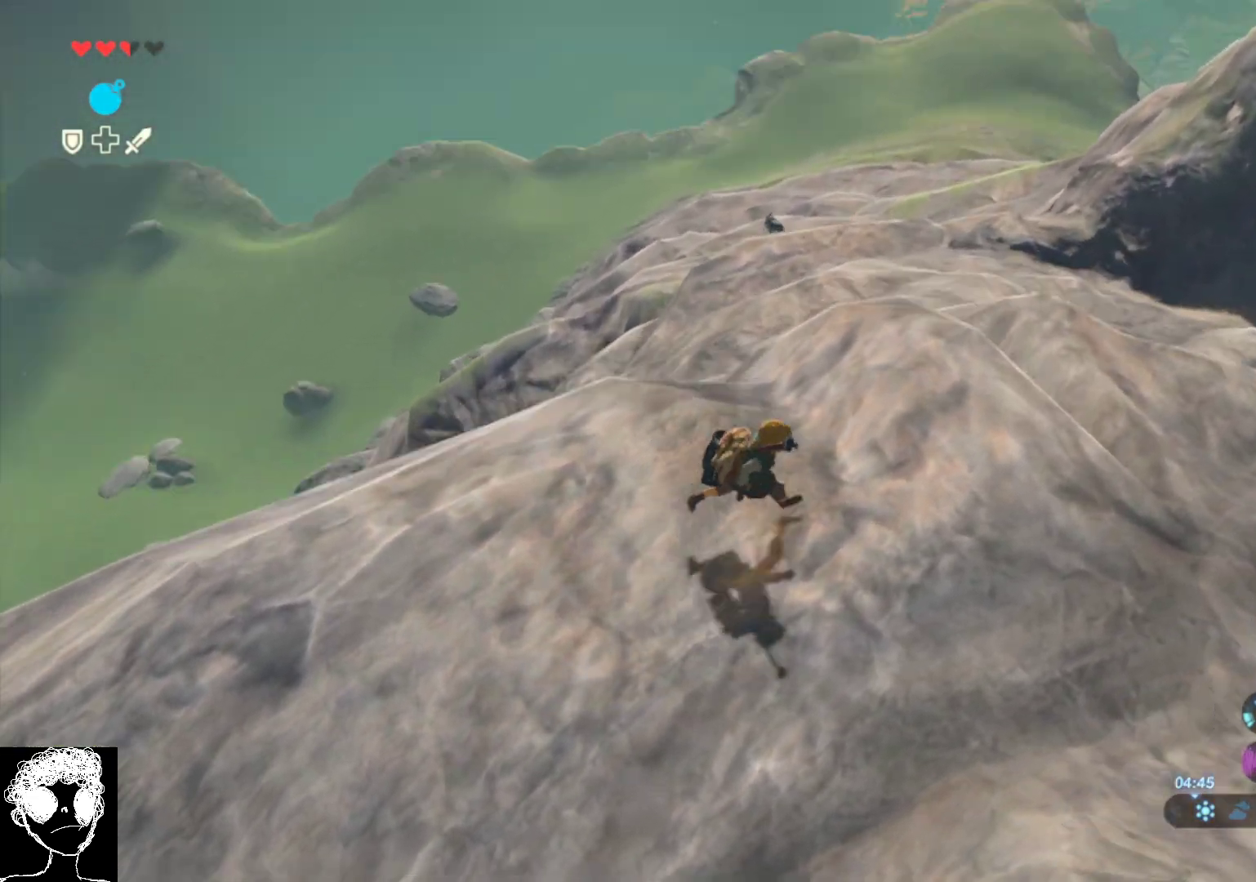
{"buttons": [], "left_stick": "right", "right_stick": "up", "events": [[217, "right_stick", "center"], [300, "right_stick", "up"]]}
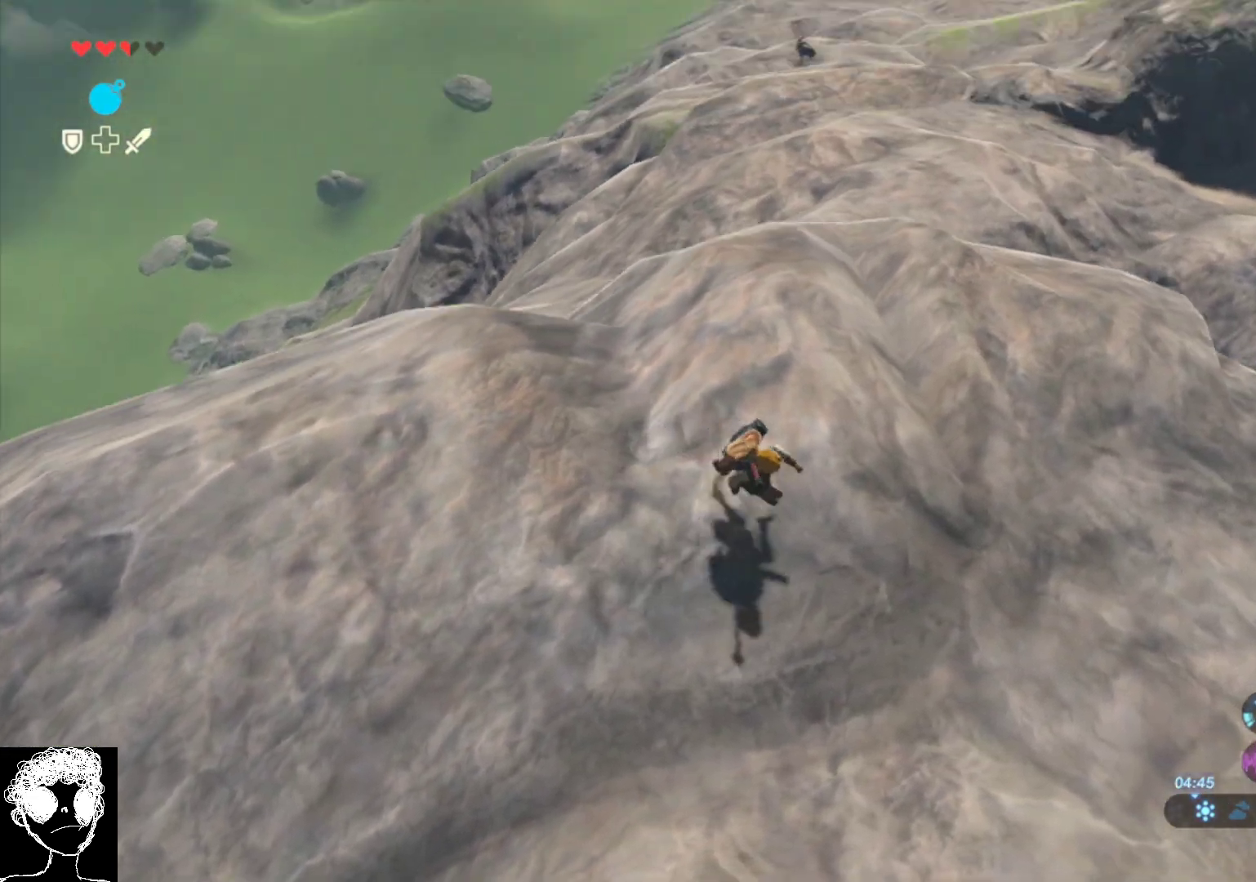
{"buttons": [], "left_stick": "center", "right_stick": "up-right", "events": [[117, "right_stick", "center"], [150, "left_stick", "up-right"], [367, "left_stick", "center"], [417, "right_stick", "up-right"]]}
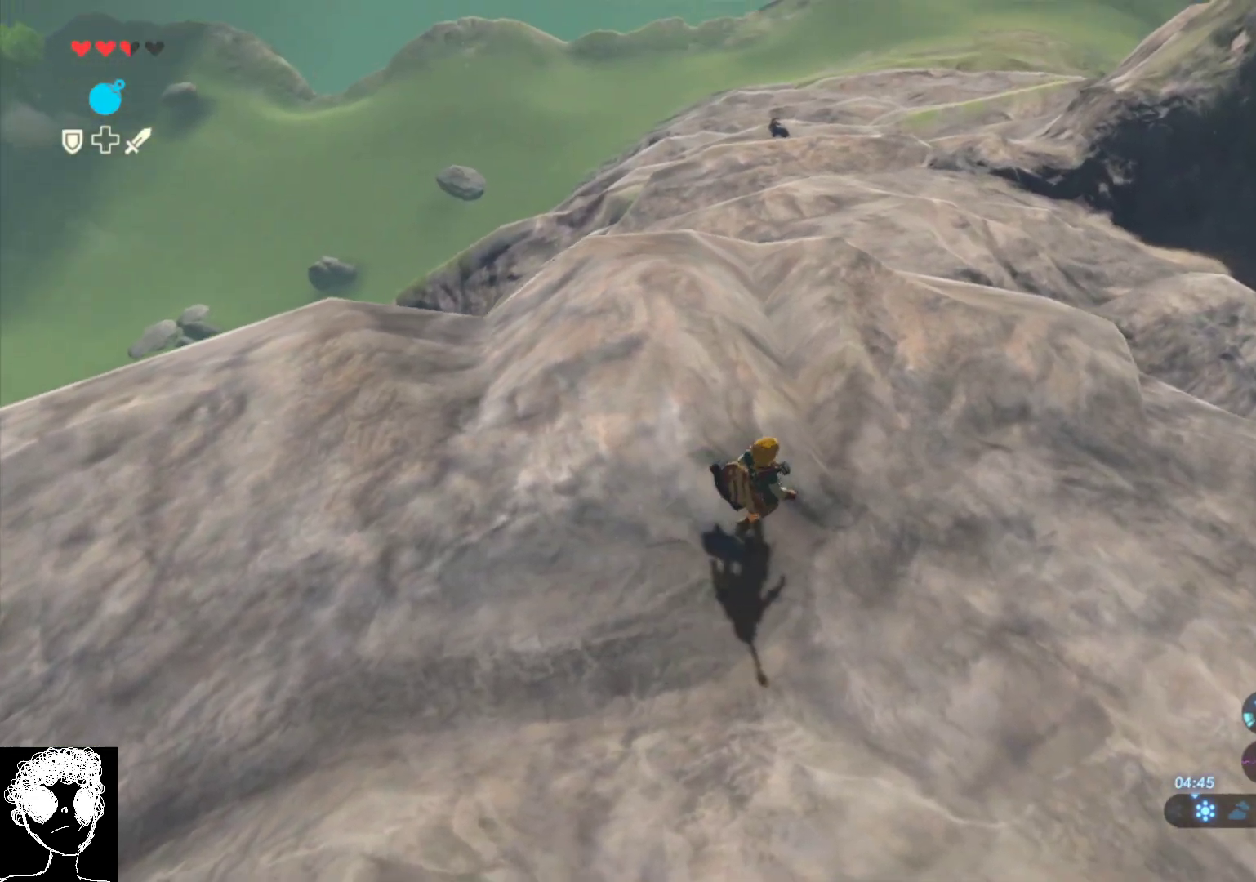
{"buttons": [], "left_stick": "center", "right_stick": "center", "events": [[183, "right_stick", "center"]]}
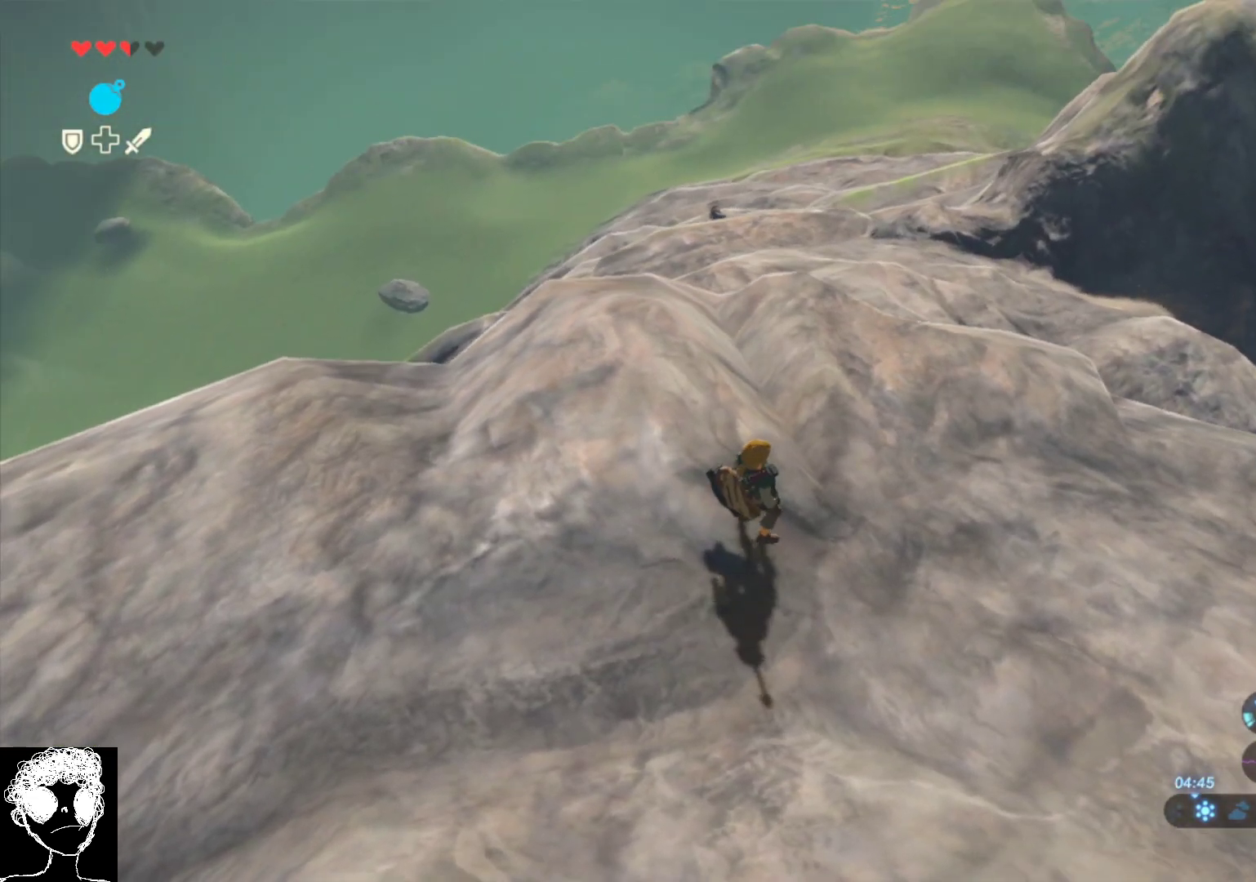
{"buttons": ["L2"], "left_stick": "up", "right_stick": "center", "events": [[117, "Y", "down"], [283, "left_stick", "up"], [300, "Y", "up"], [400, "L2", "down"]]}
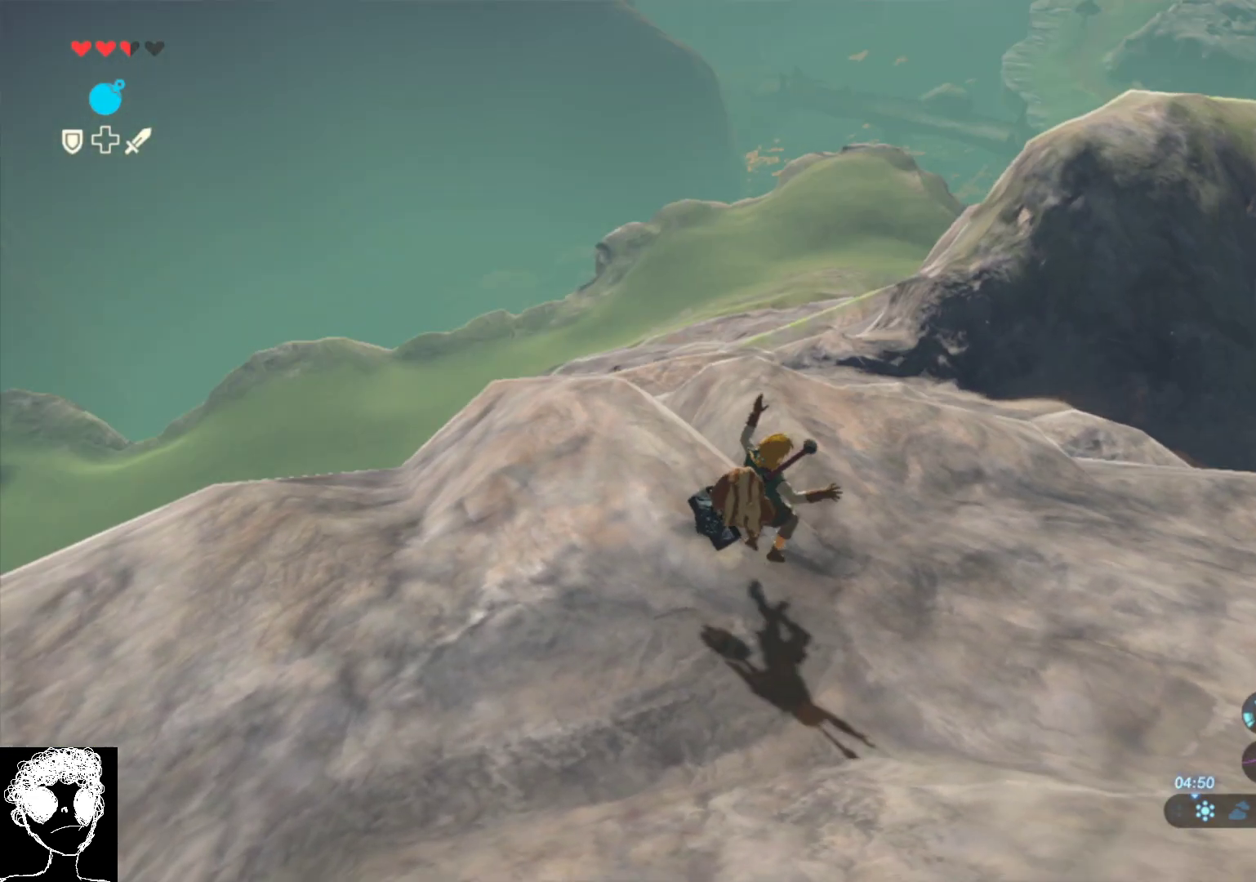
{"buttons": ["L2"], "left_stick": "up-left", "right_stick": "down-left", "events": [[417, "right_stick", "down"], [467, "left_stick", "up-left"], [467, "right_stick", "down-left"]]}
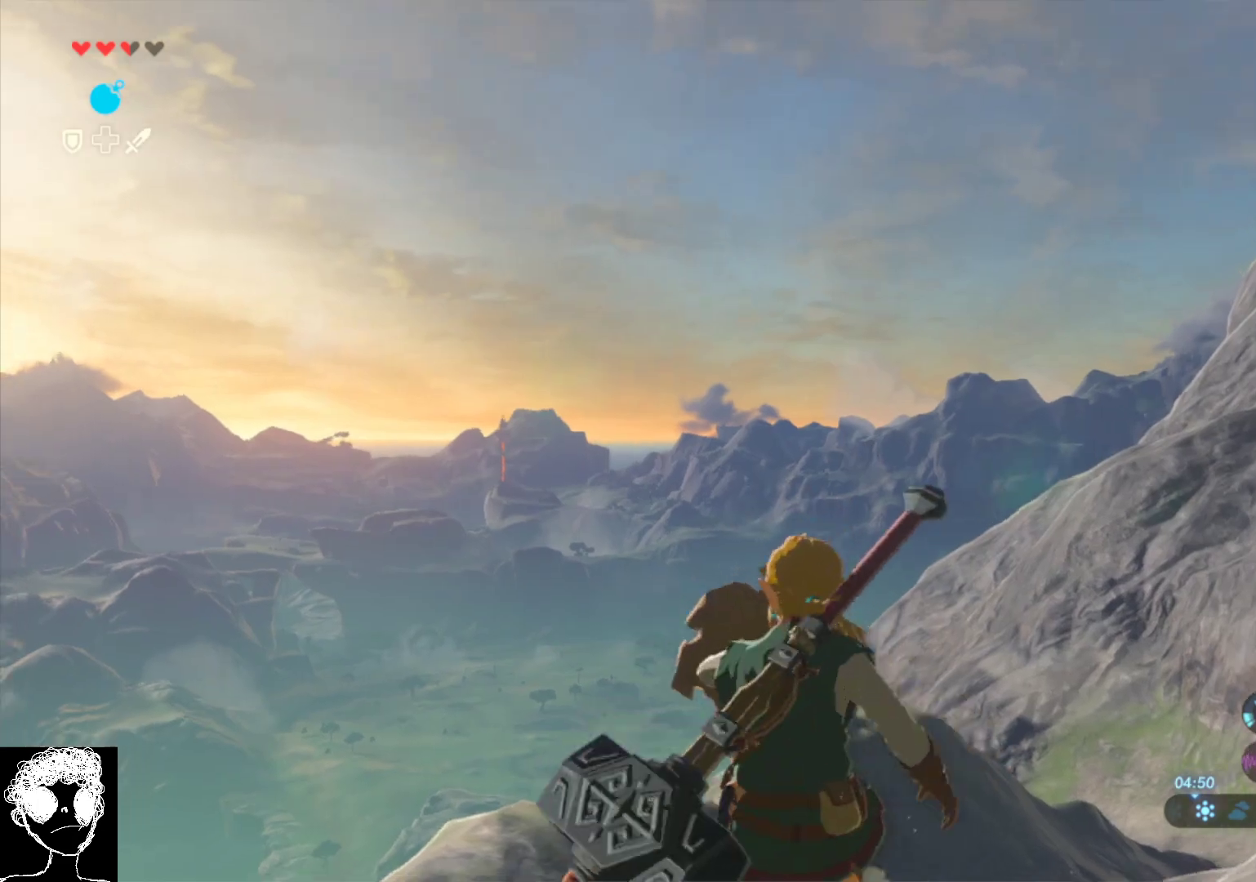
{"buttons": [], "left_stick": "center", "right_stick": "down-left", "events": [[117, "L2", "up"], [117, "left_stick", "center"]]}
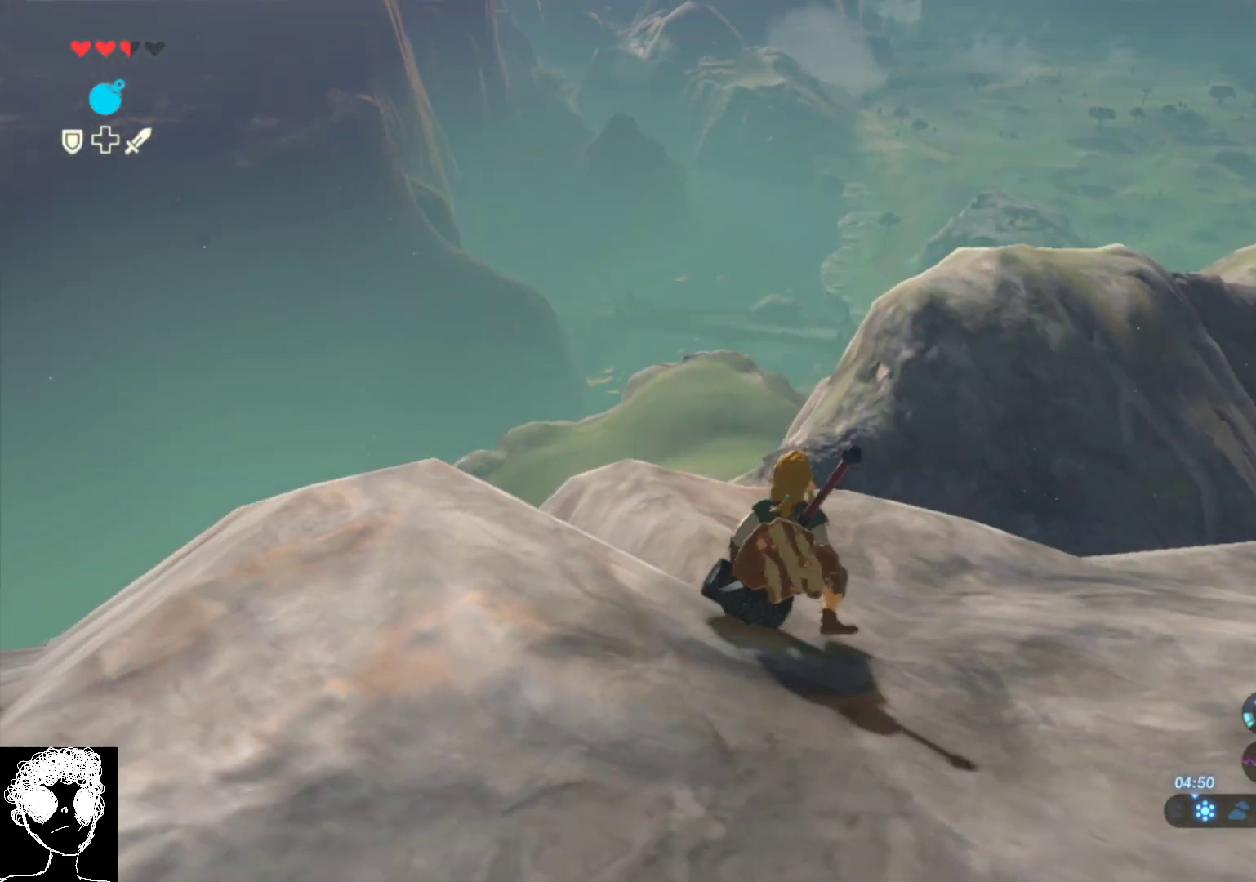
{"buttons": [], "left_stick": "up-right", "right_stick": "center", "events": [[33, "right_stick", "center"], [250, "left_stick", "up-right"]]}
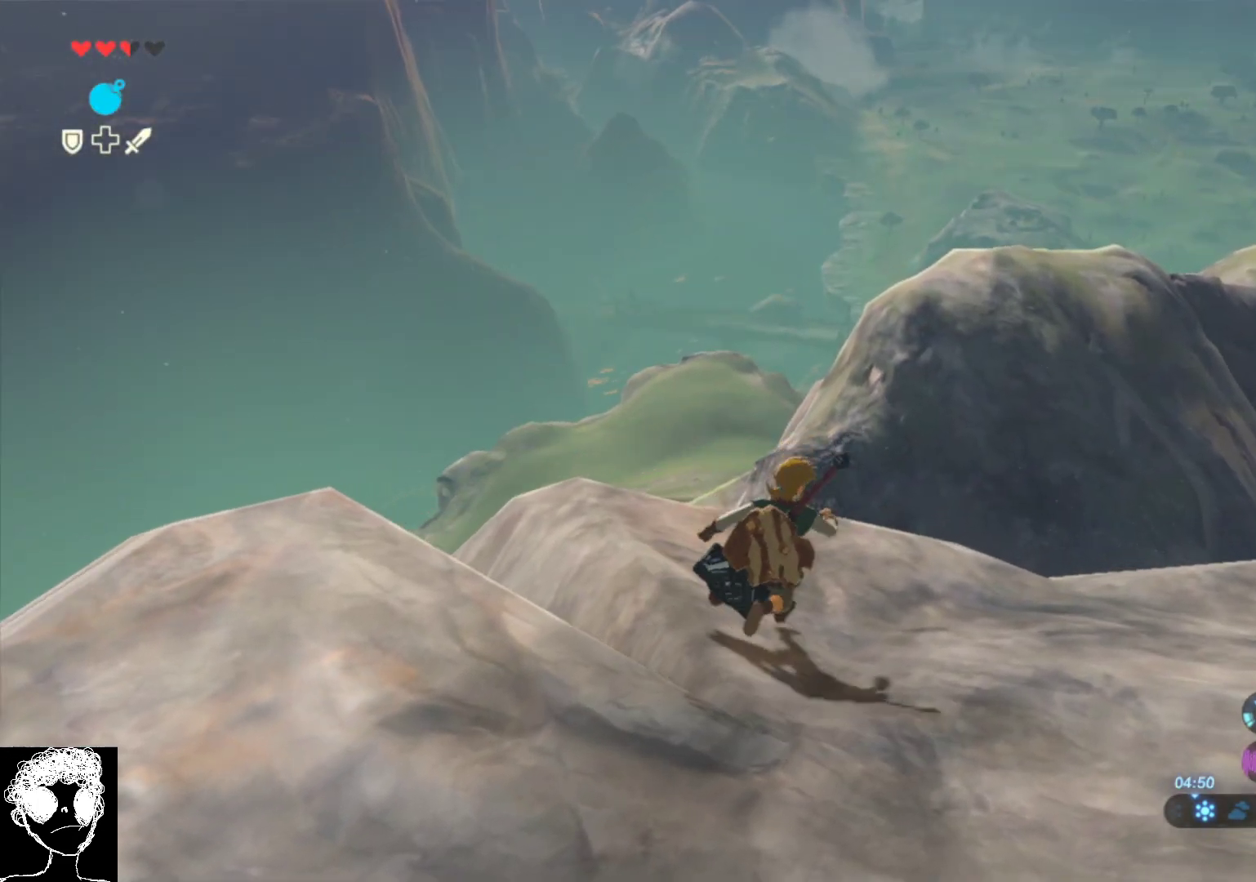
{"buttons": ["L2"], "left_stick": "up", "right_stick": "down-left", "events": [[33, "Y", "down"], [283, "Y", "up"], [350, "L2", "down"], [350, "left_stick", "up"], [417, "right_stick", "down-left"]]}
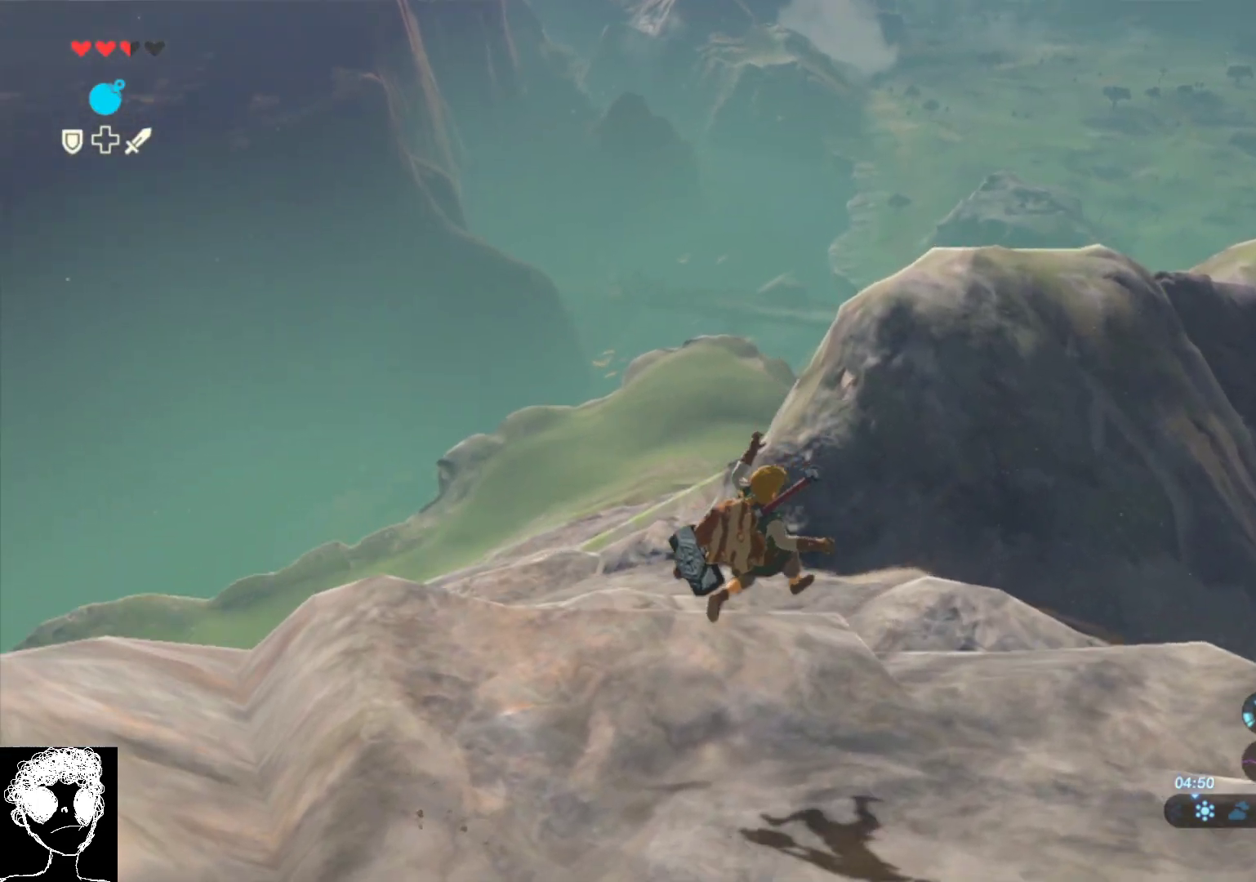
{"buttons": ["L2"], "left_stick": "up-left", "right_stick": "center", "events": [[133, "left_stick", "up-left"], [133, "right_stick", "center"]]}
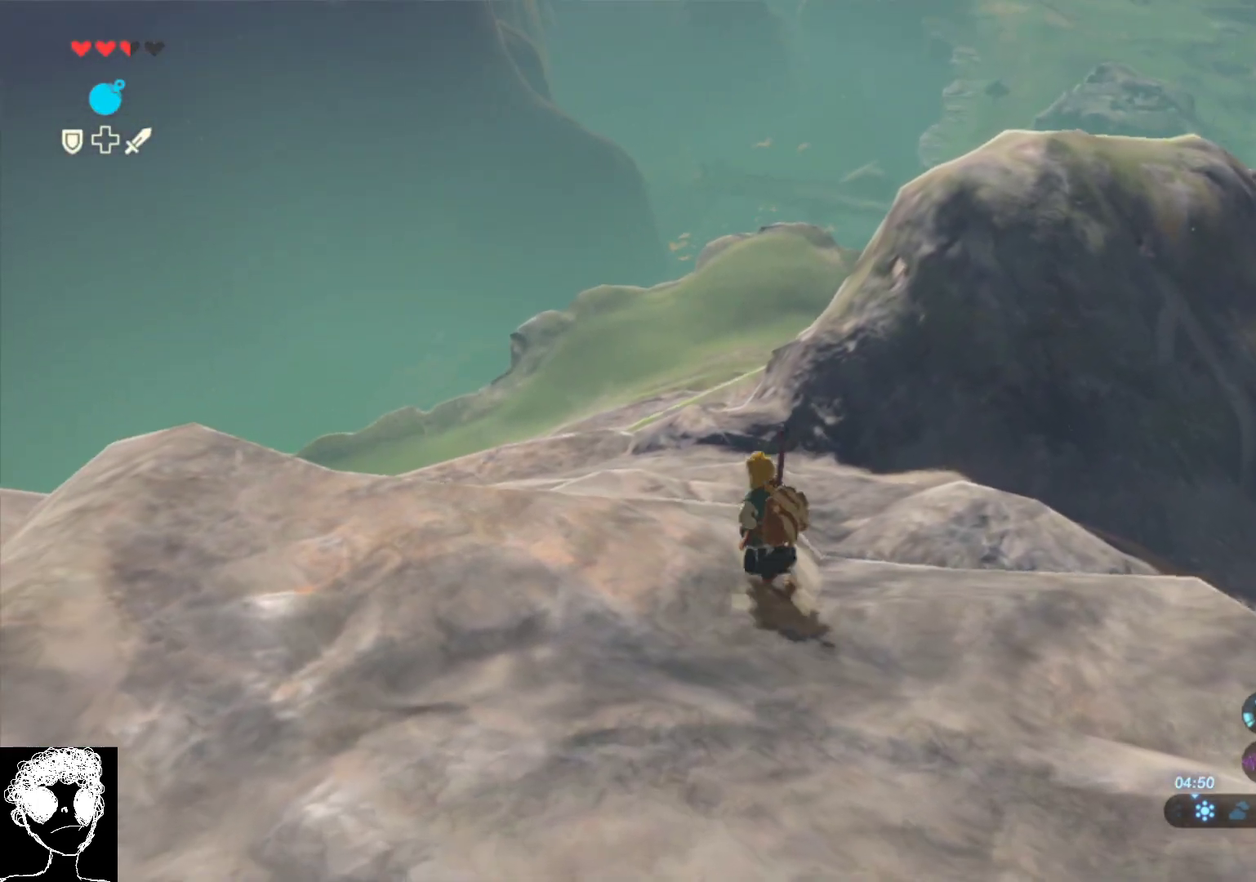
{"buttons": [], "left_stick": "down-left", "right_stick": "down-left", "events": [[367, "left_stick", "down-left"], [383, "right_stick", "down-left"], [450, "L2", "up"]]}
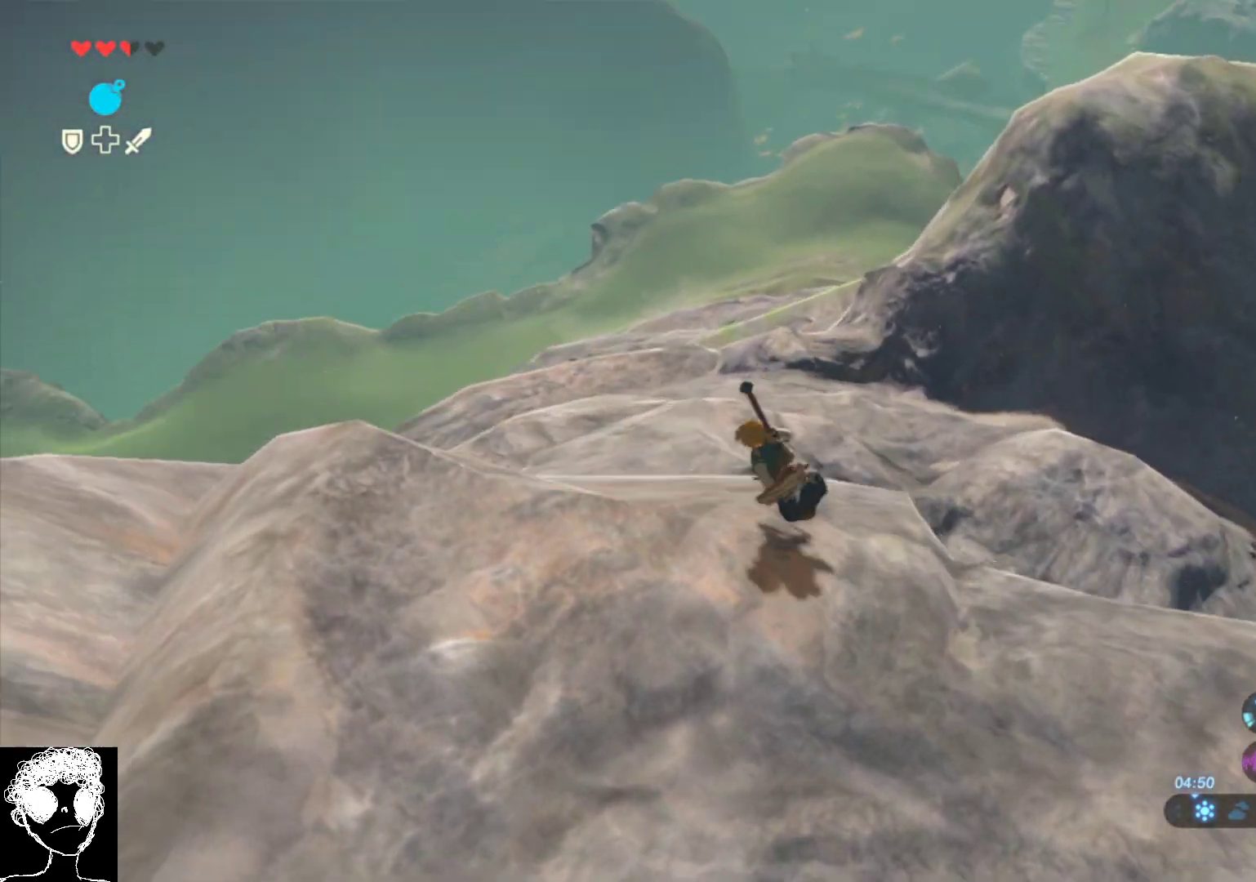
{"buttons": ["Y"], "left_stick": "down-left", "right_stick": "center", "events": [[67, "right_stick", "up-left"], [200, "right_stick", "center"], [350, "Y", "down"]]}
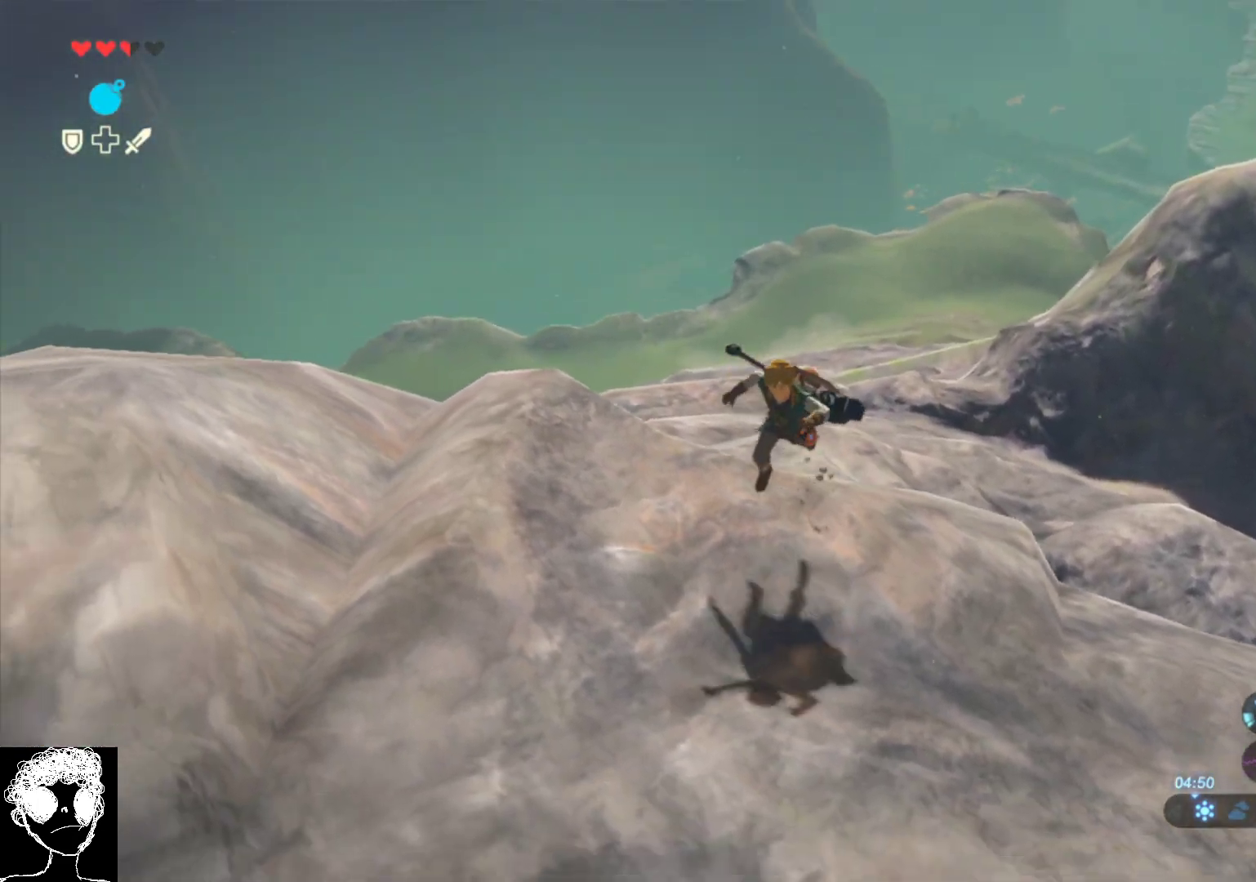
{"buttons": ["A"], "left_stick": "down-left", "right_stick": "center", "events": [[283, "Y", "up"], [433, "A", "down"]]}
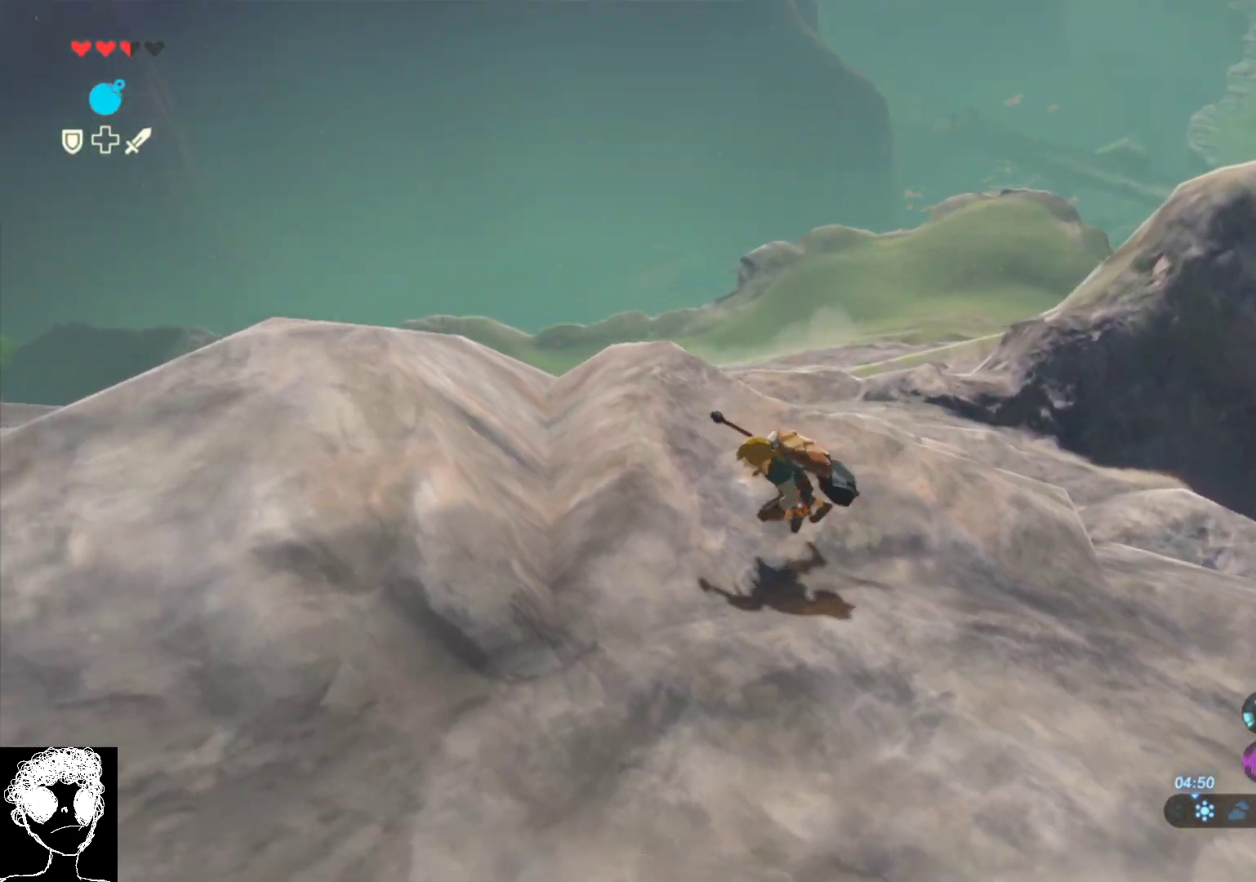
{"buttons": ["A"], "left_stick": "down-left", "right_stick": "center", "events": []}
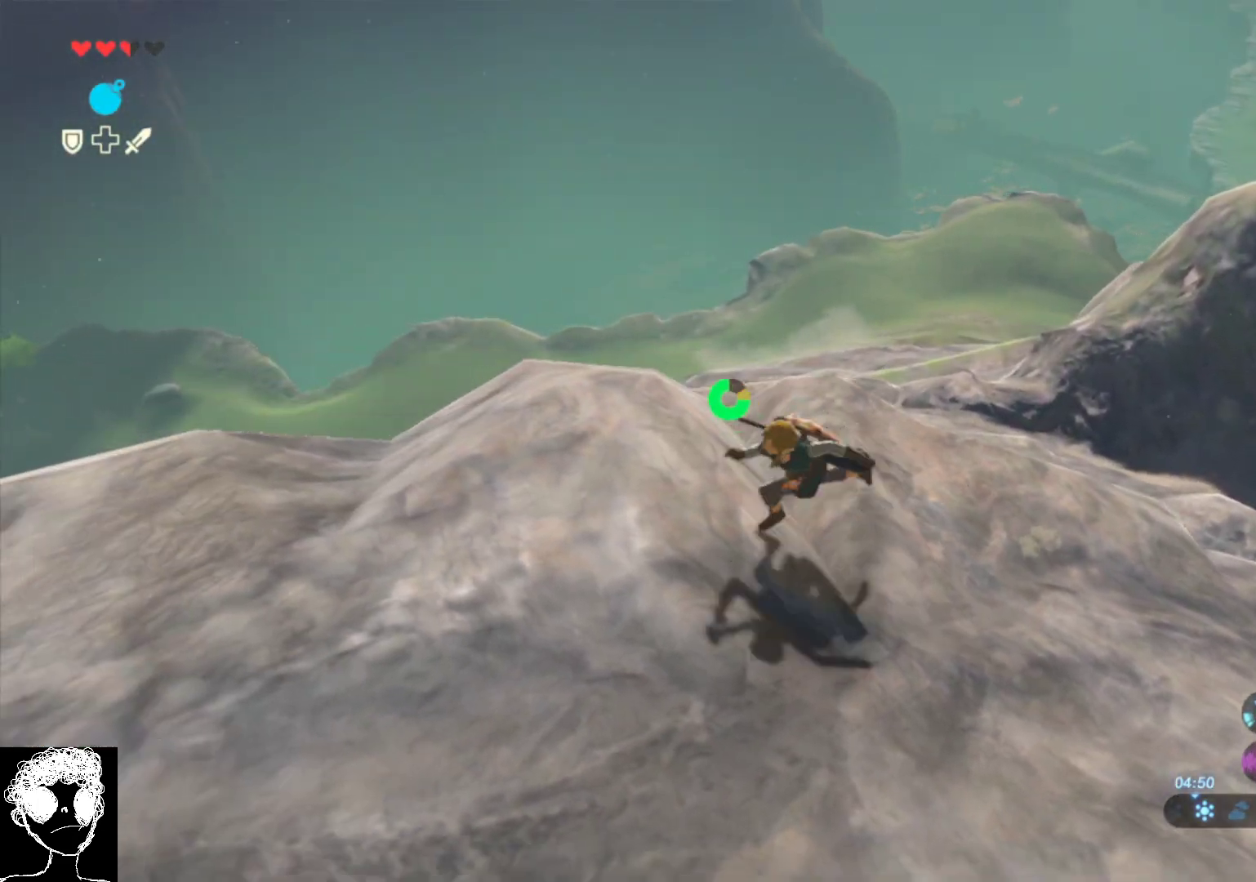
{"buttons": ["A", "Y", "L2"], "left_stick": "down-left", "right_stick": "center", "events": [[17, "Y", "down"], [317, "L2", "down"]]}
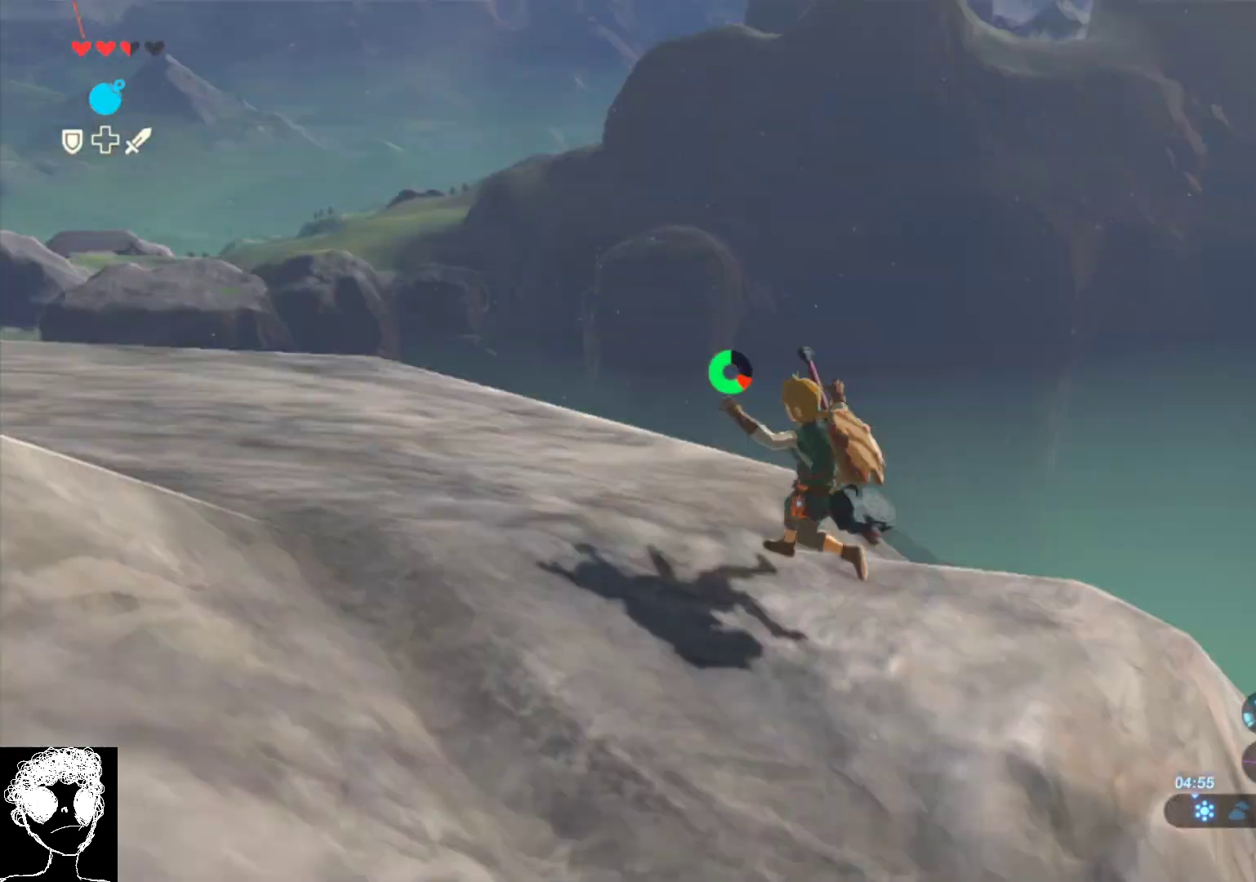
{"buttons": ["A", "L2"], "left_stick": "up-left", "right_stick": "center", "events": [[133, "Y", "up"], [283, "left_stick", "up-left"]]}
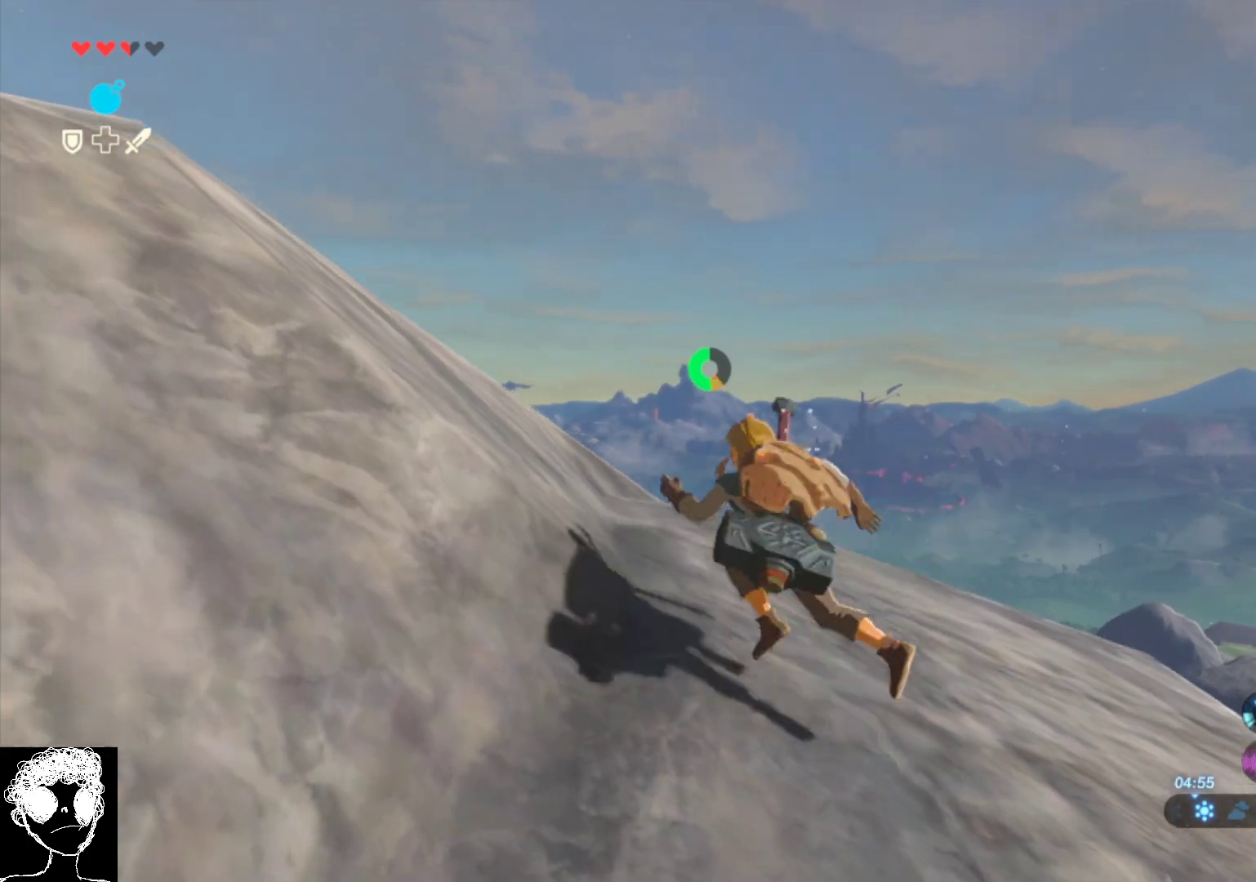
{"buttons": [], "left_stick": "down-right", "right_stick": "center", "events": [[50, "left_stick", "up"], [83, "L2", "up"], [133, "A", "up"], [250, "left_stick", "up-right"], [400, "left_stick", "down-right"]]}
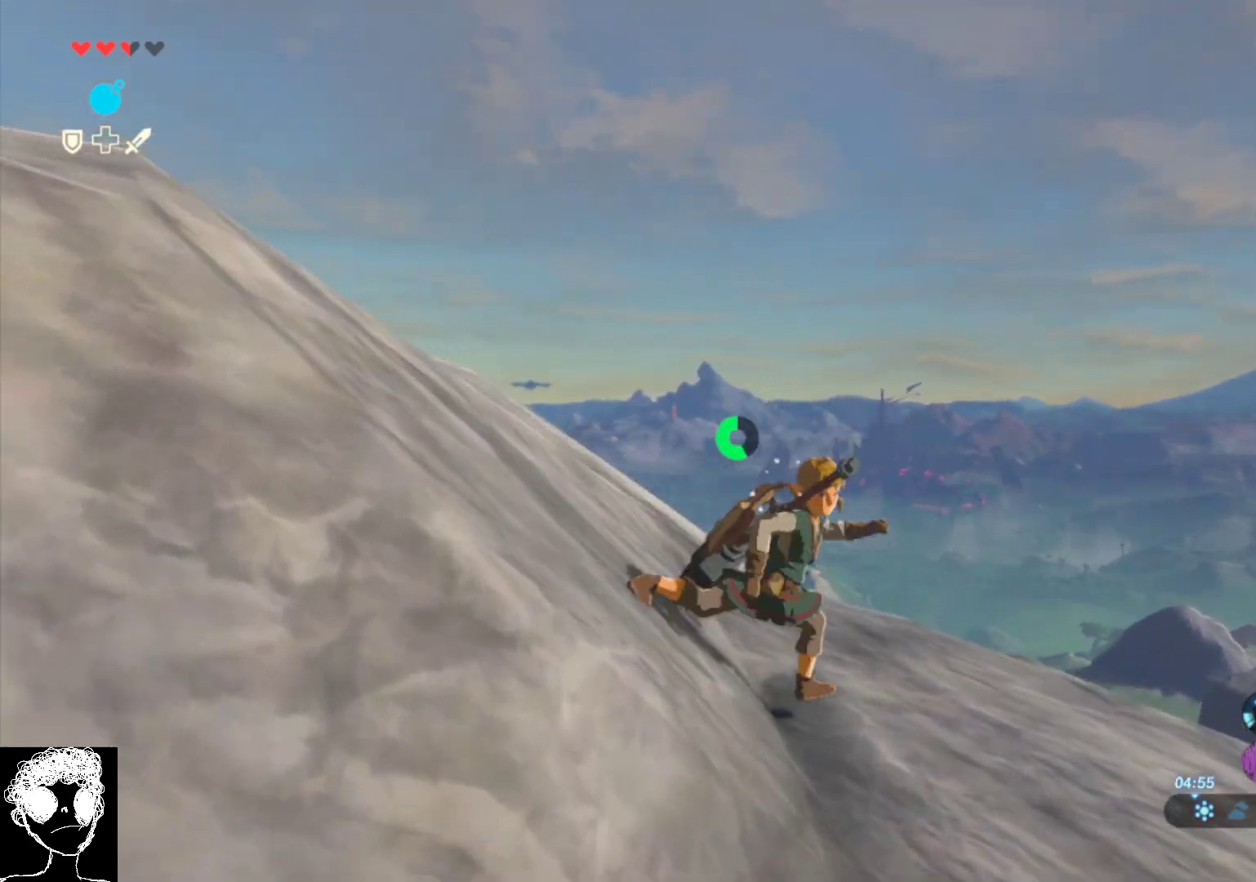
{"buttons": [], "left_stick": "down", "right_stick": "center", "events": [[17, "left_stick", "down"], [250, "Y", "down"], [467, "Y", "up"]]}
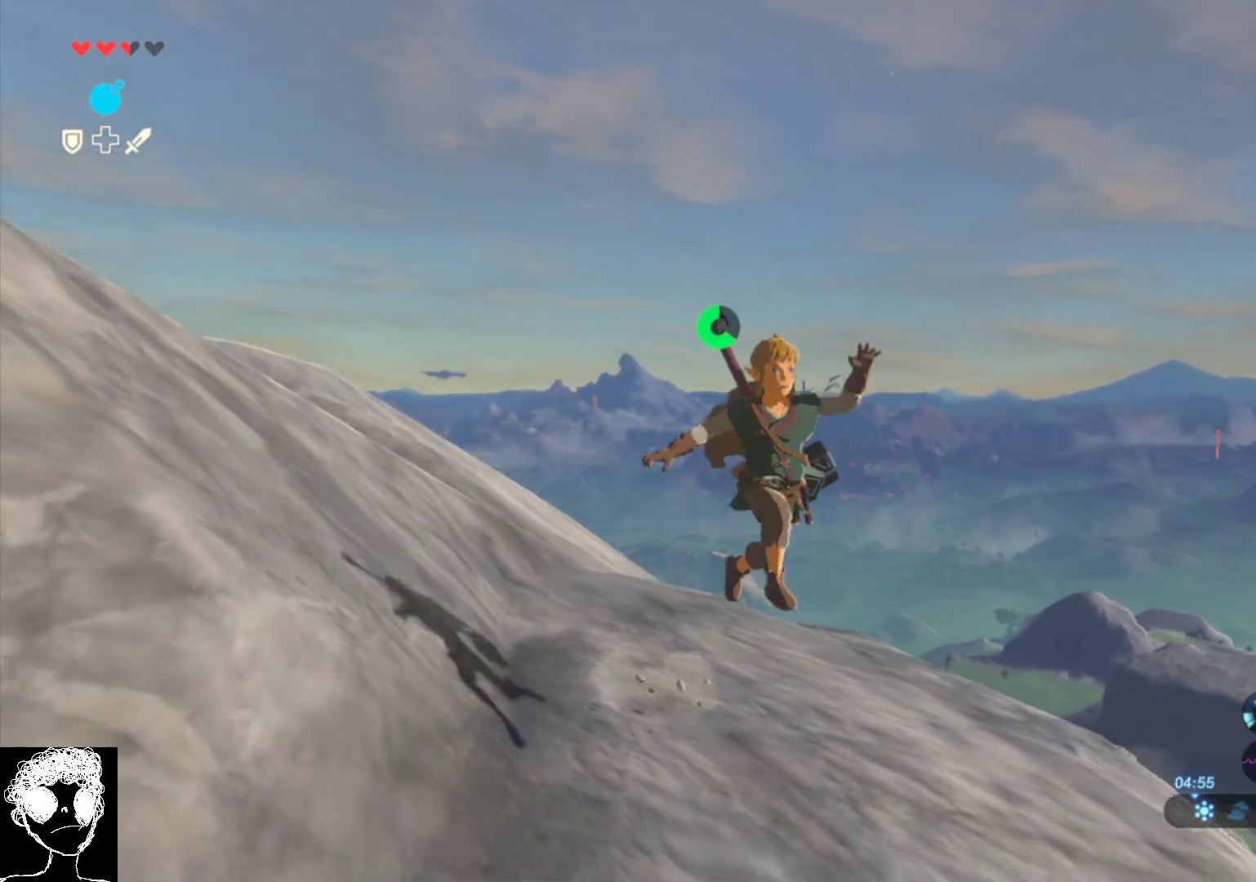
{"buttons": ["A", "L2"], "left_stick": "down-right", "right_stick": "center", "events": [[67, "L2", "down"], [83, "A", "down"], [200, "left_stick", "down-right"]]}
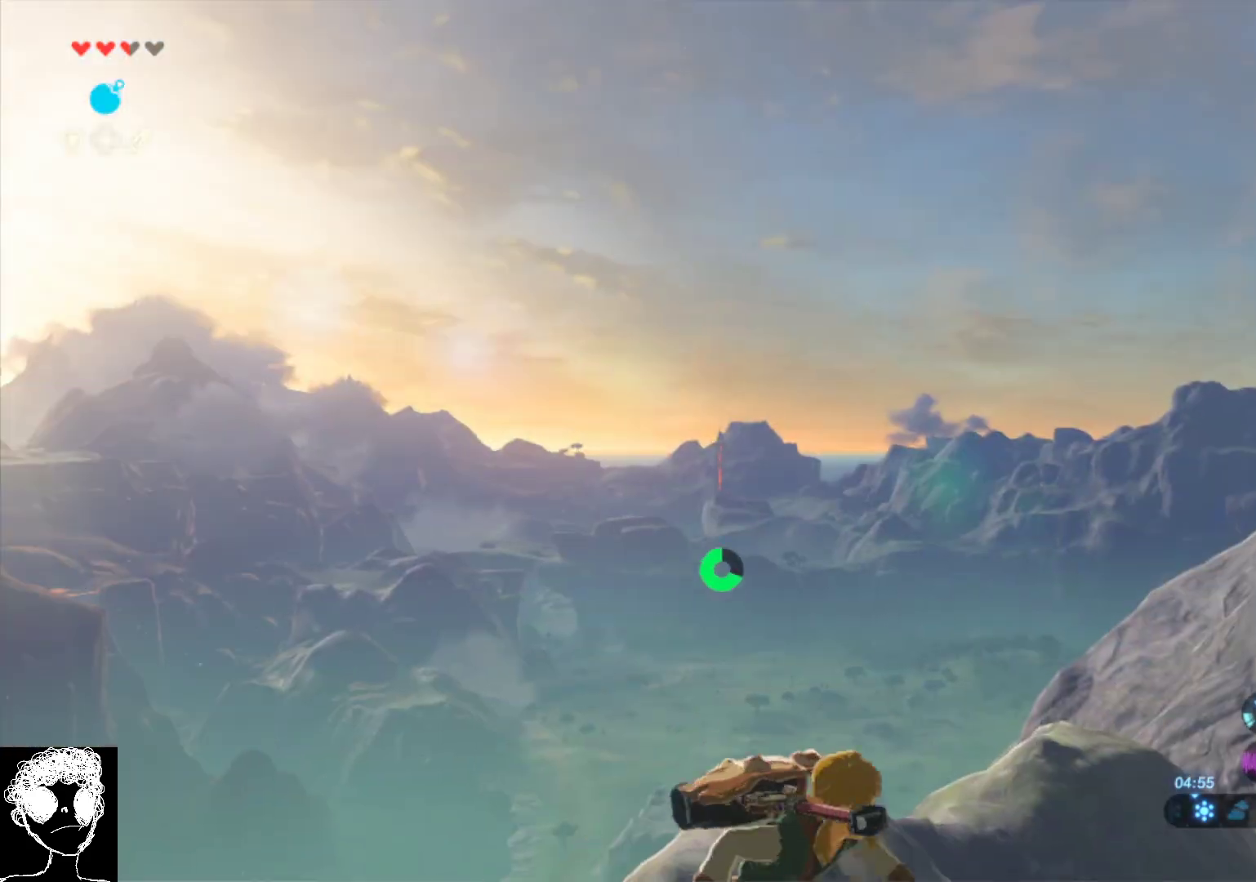
{"buttons": [], "left_stick": "up-right", "right_stick": "center", "events": [[217, "left_stick", "right"], [283, "L2", "up"], [333, "left_stick", "up-right"], [367, "A", "up"]]}
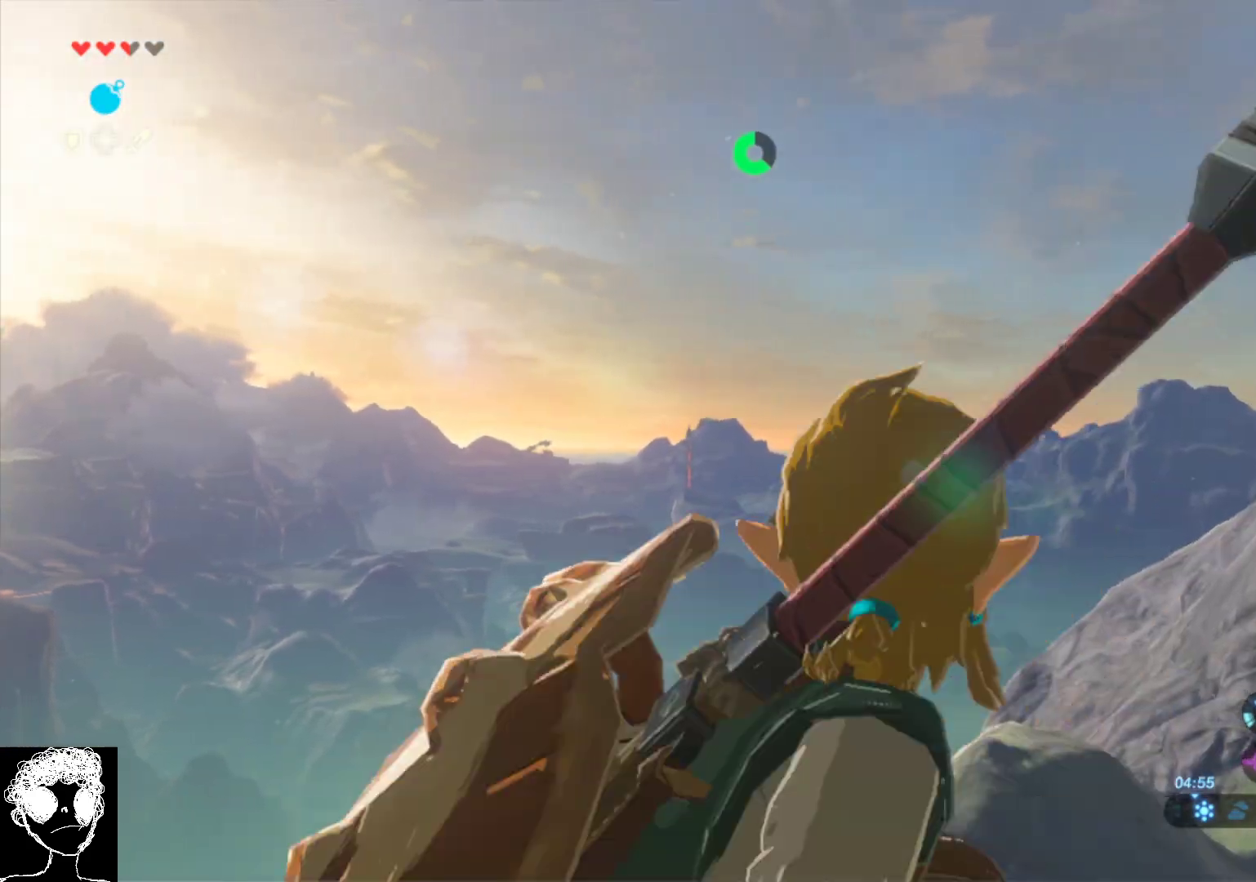
{"buttons": ["L2"], "left_stick": "up-left", "right_stick": "down", "events": [[33, "left_stick", "center"], [50, "L2", "down"], [83, "right_stick", "down"], [267, "left_stick", "left"], [350, "left_stick", "up-left"]]}
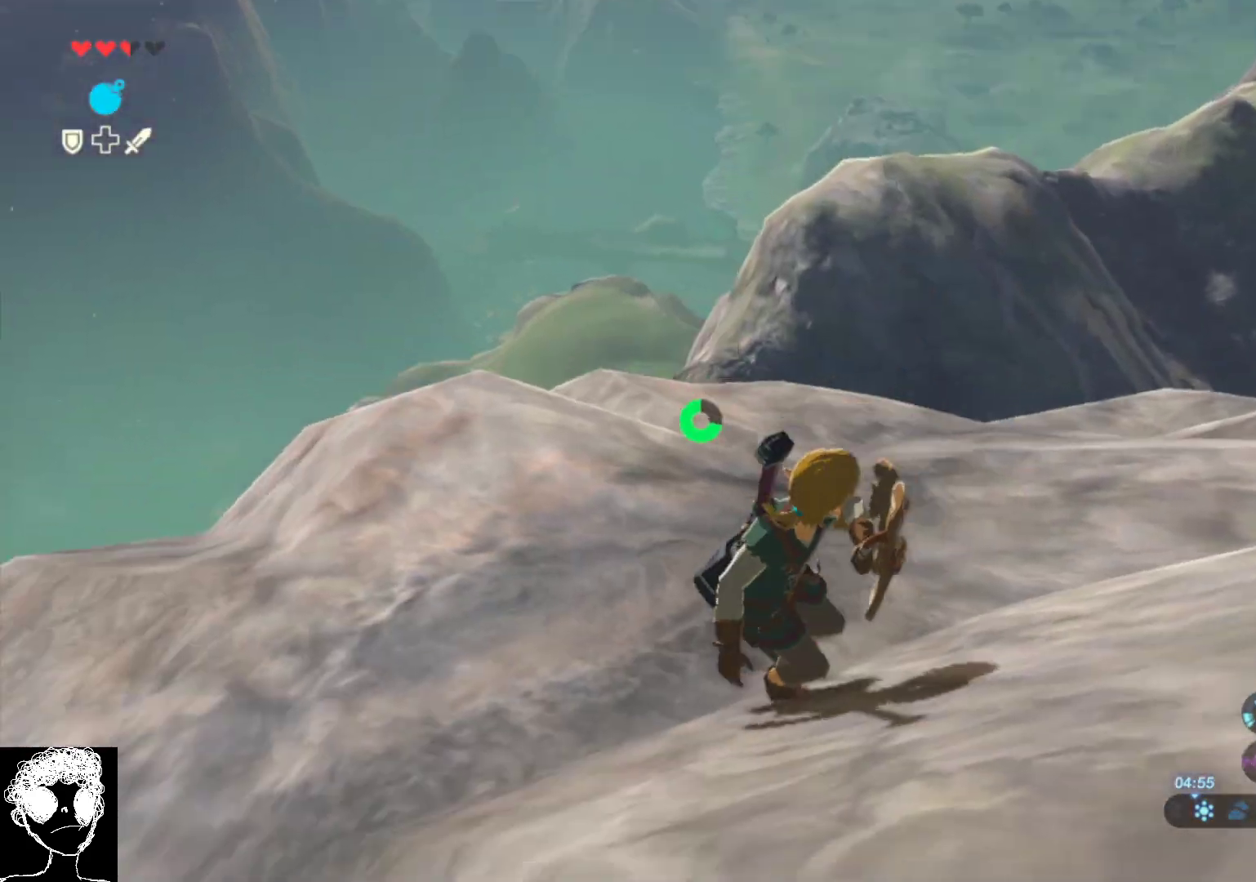
{"buttons": ["Y", "L2"], "left_stick": "up", "right_stick": "center", "events": [[50, "right_stick", "center"], [283, "left_stick", "up"], [417, "Y", "down"]]}
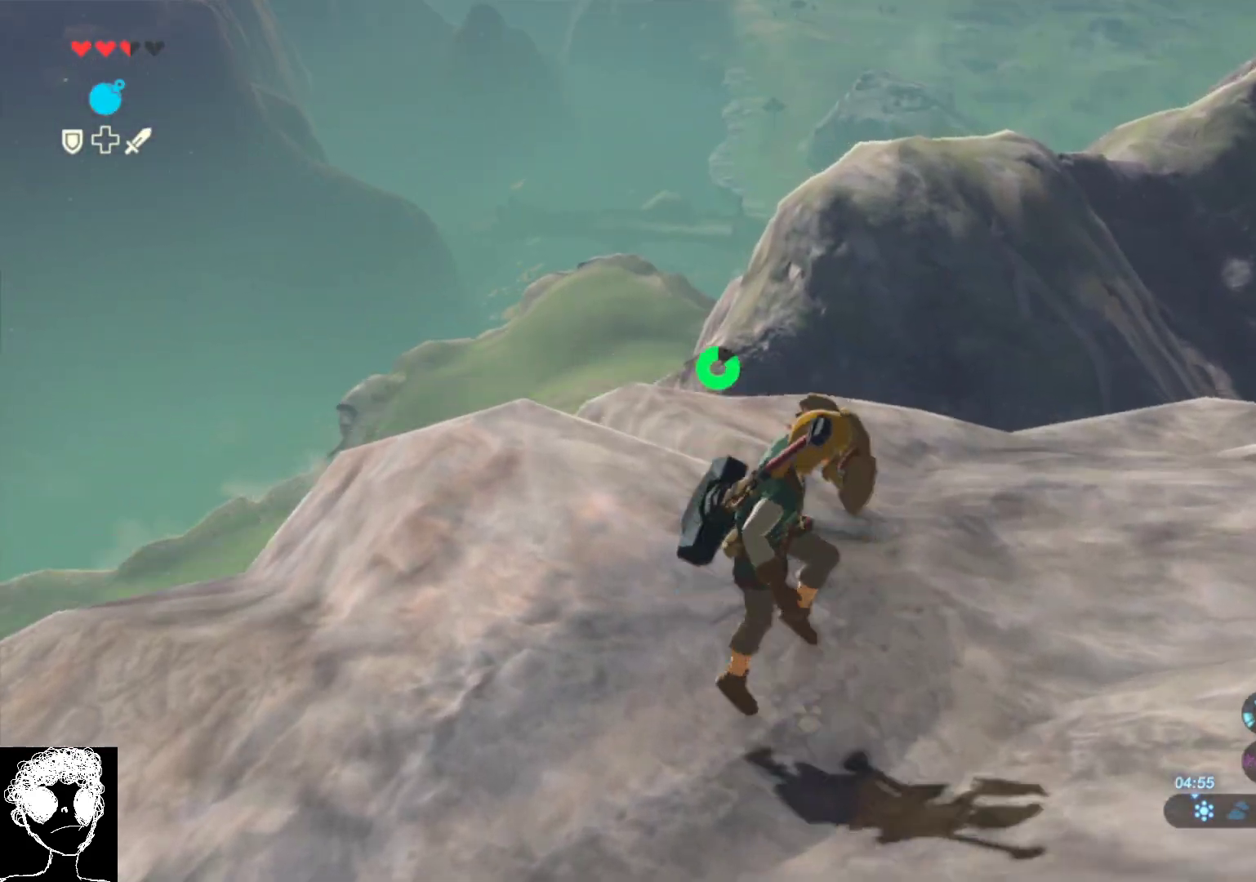
{"buttons": ["L2"], "left_stick": "up", "right_stick": "center", "events": [[167, "Y", "up"]]}
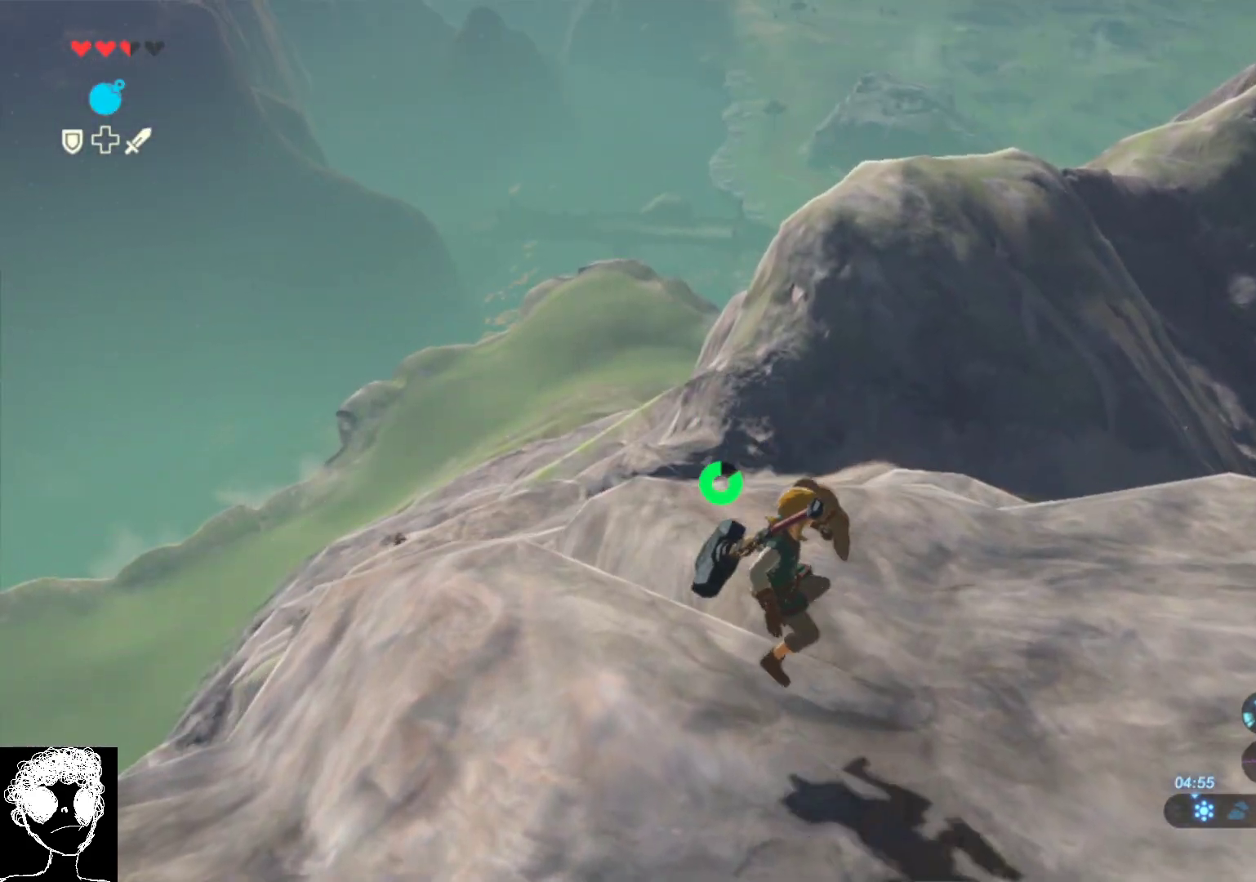
{"buttons": ["L2"], "left_stick": "up-right", "right_stick": "center", "events": [[433, "left_stick", "up-right"]]}